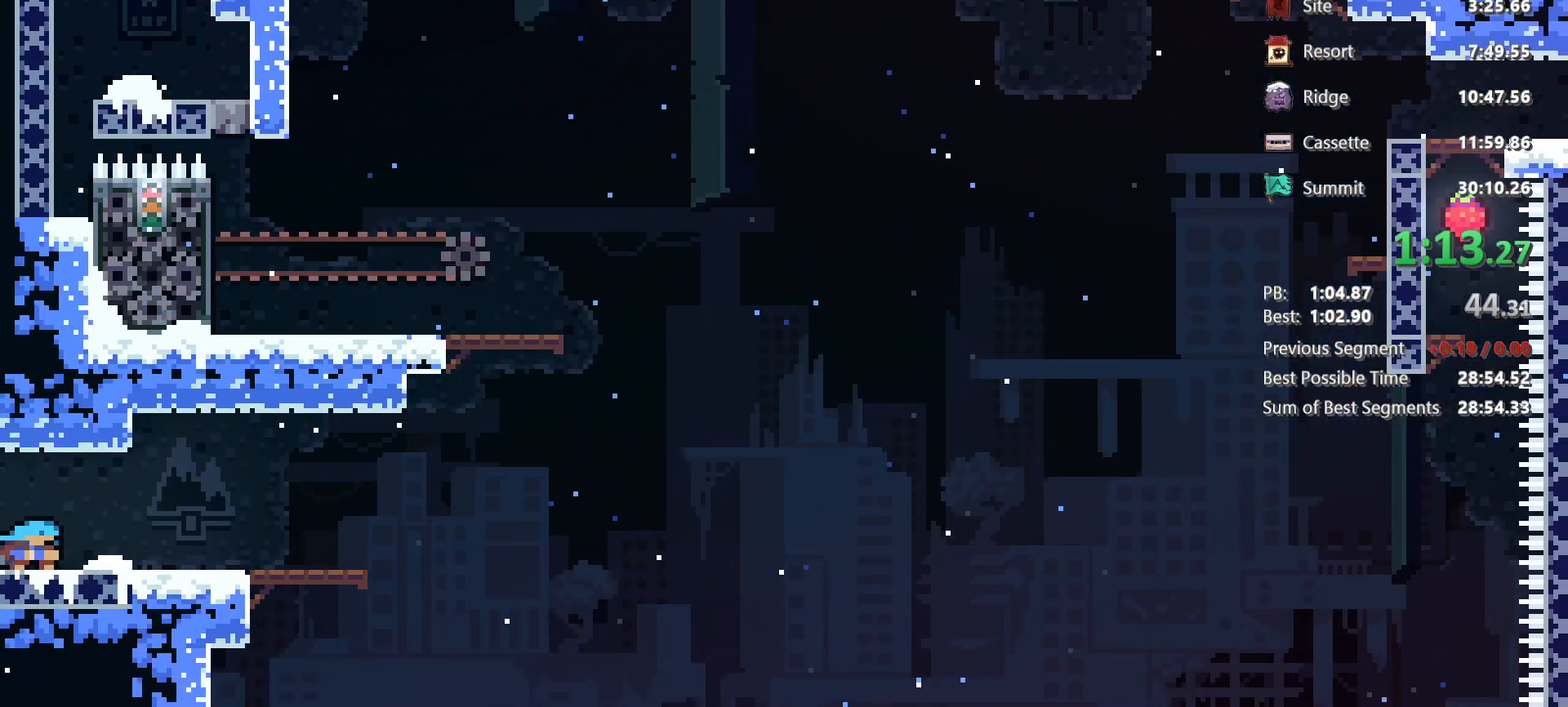
Gameplay with keyboard; each line is a JSON object with the keys held at the frame after it. "events" lists presses ("down") and releases ("up") of "dash", "demo", "down", "grab", "jg", "jump", "left", "right" and "up" between this image and that frame as [ms after this image, input, new state], when the widget could be followed in between. No other keys are recorded. Mouse input is not recorded. Key names are as the overlay labels them; some are game actions (e.g. jump) rather than physical keys.
{"keys": ["dash", "up"], "events": [[200, "jump", "down"], [333, "jump", "up"], [433, "right", "up"], [483, "dash", "down"], [483, "up", "down"]]}
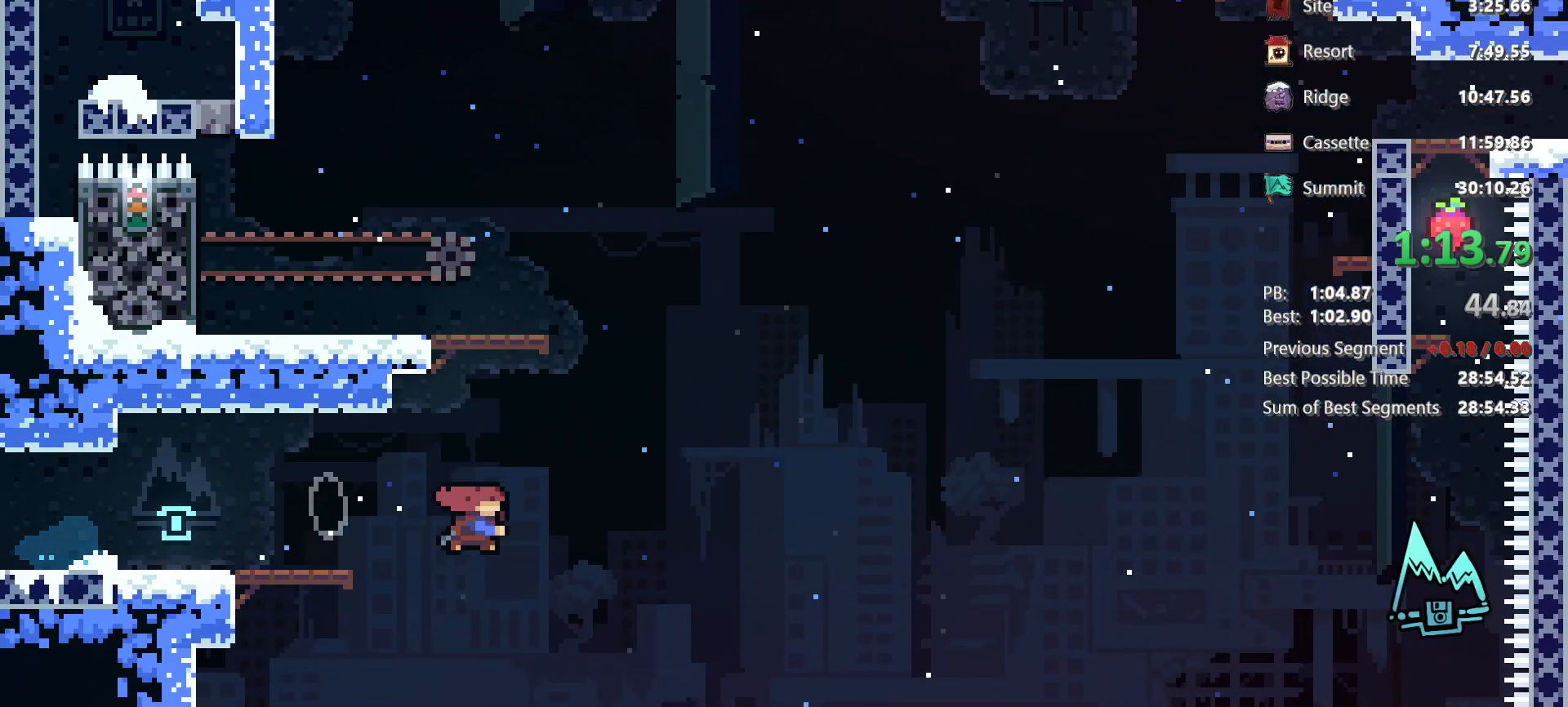
{"keys": [], "events": [[33, "grab", "down"], [117, "dash", "up"], [167, "up", "up"], [217, "grab", "up"], [350, "left", "down"], [450, "left", "up"]]}
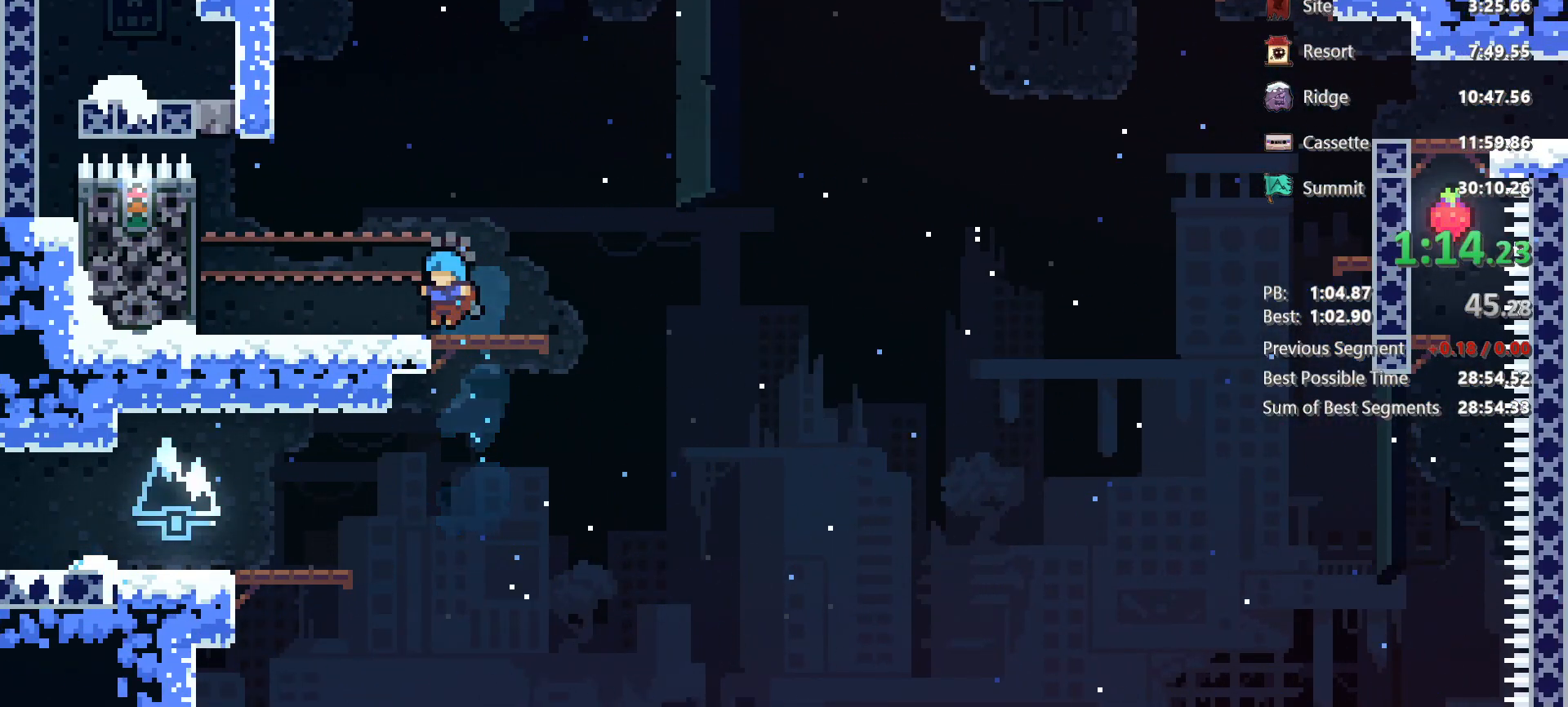
{"keys": ["jump", "right"], "events": [[50, "right", "down"], [83, "dash", "down"], [83, "down", "down"], [283, "dash", "up"], [283, "jump", "down"], [367, "down", "up"]]}
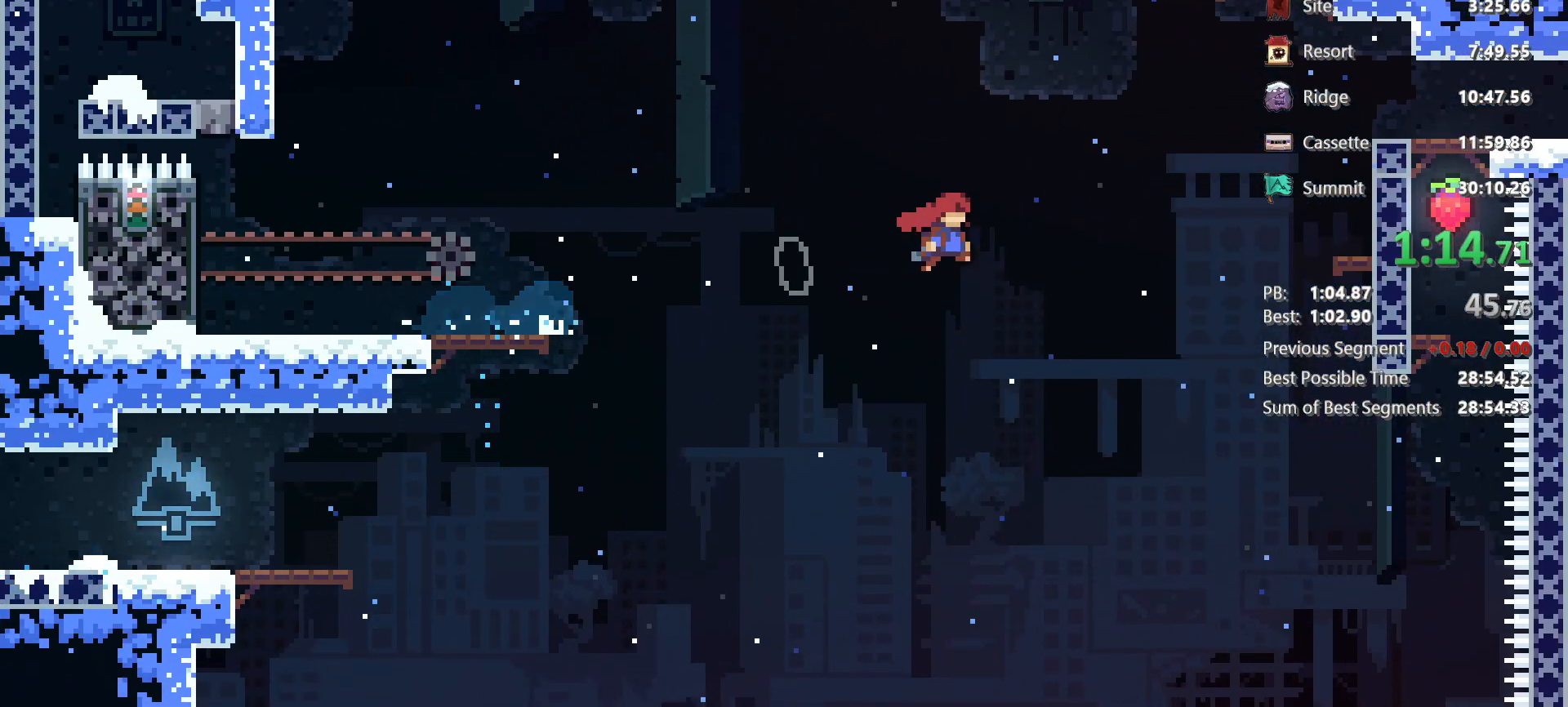
{"keys": [], "events": [[150, "dash", "down"], [150, "jump", "up"], [150, "up", "down"], [200, "grab", "down"], [333, "dash", "up"], [383, "up", "up"], [433, "grab", "up"], [483, "right", "up"]]}
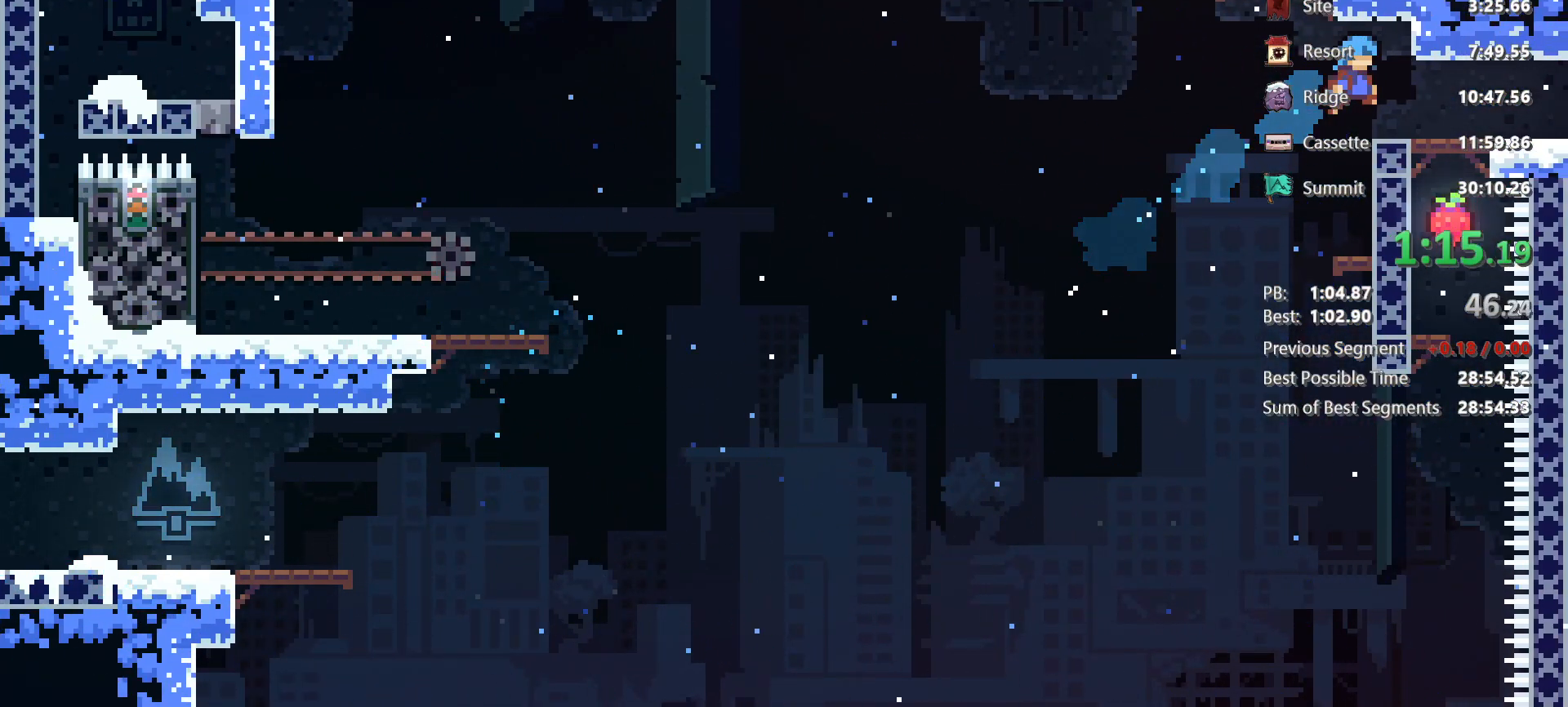
{"keys": ["dash", "grab", "up"], "events": [[117, "left", "down"], [167, "jump", "down"], [300, "up", "down"], [367, "dash", "down"], [367, "jump", "up"], [367, "left", "up"], [400, "grab", "down"]]}